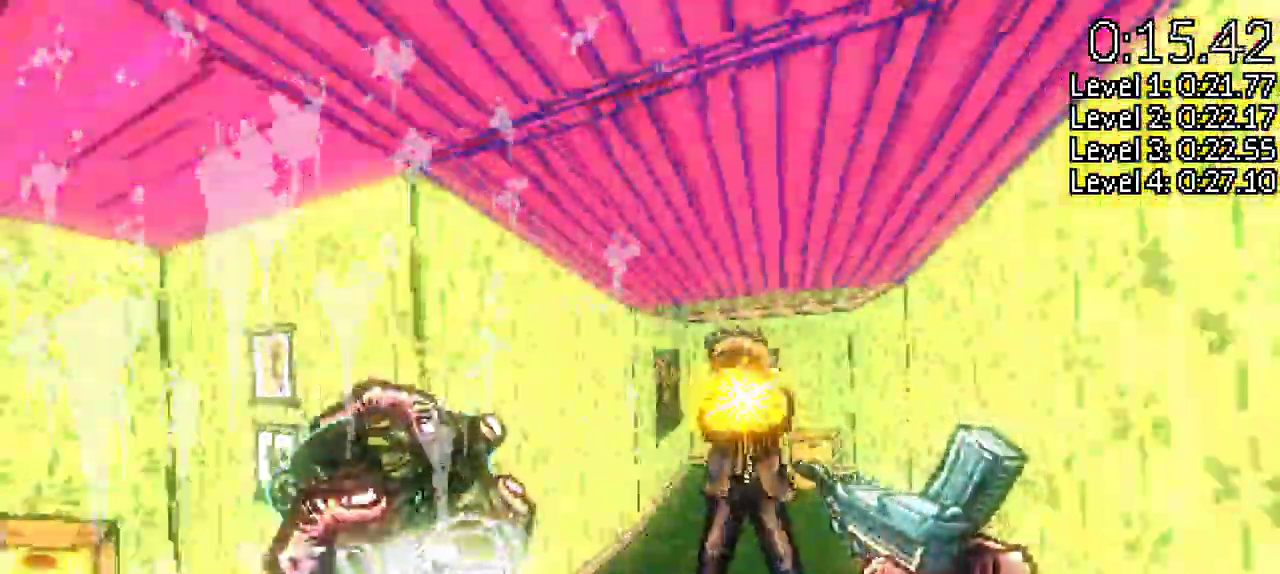
Gameplay with keyboard and mouse; each line is a JSON object with the keys held at the frame after it. "events" lists presses ("down") and releases ("up") of "a", "d", "s", "shift", "space" and "w" between this image and that frame as [ms after this image, input, new state], when the widget could be followed in between. No other keys are recorded. Mouse buttons are not recorded. Not read: mouse_move other_keys.
{"keys": [], "events": [[67, "w", "down"], [150, "d", "down"], [200, "w", "up"], [250, "d", "up"], [300, "s", "down"], [483, "s", "up"]]}
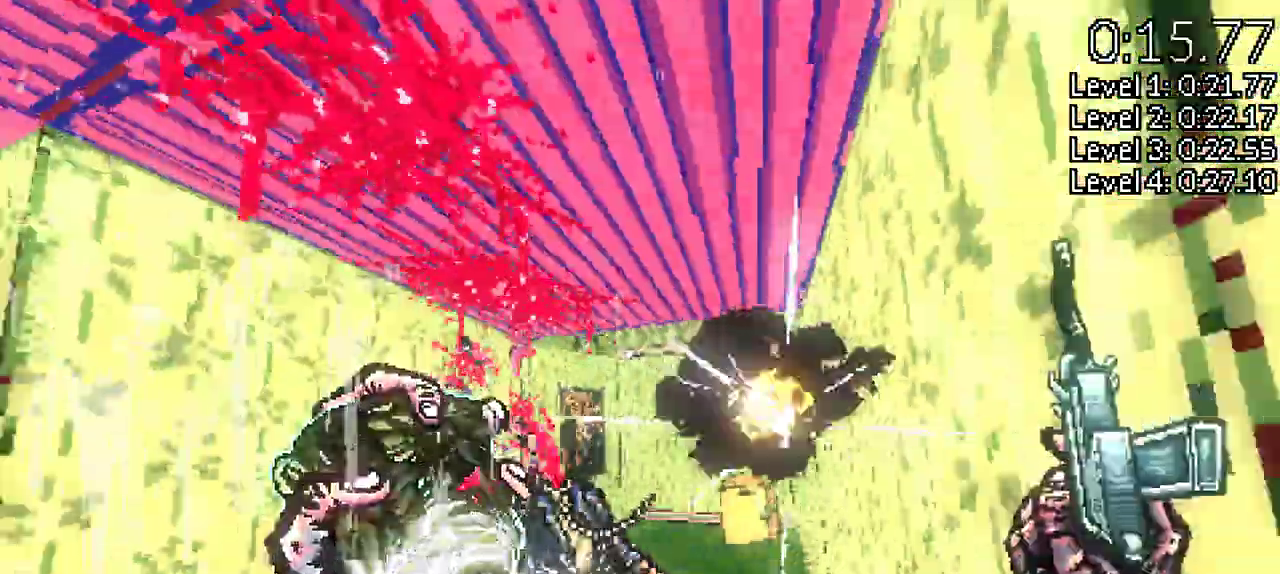
{"keys": ["w"], "events": [[83, "w", "down"]]}
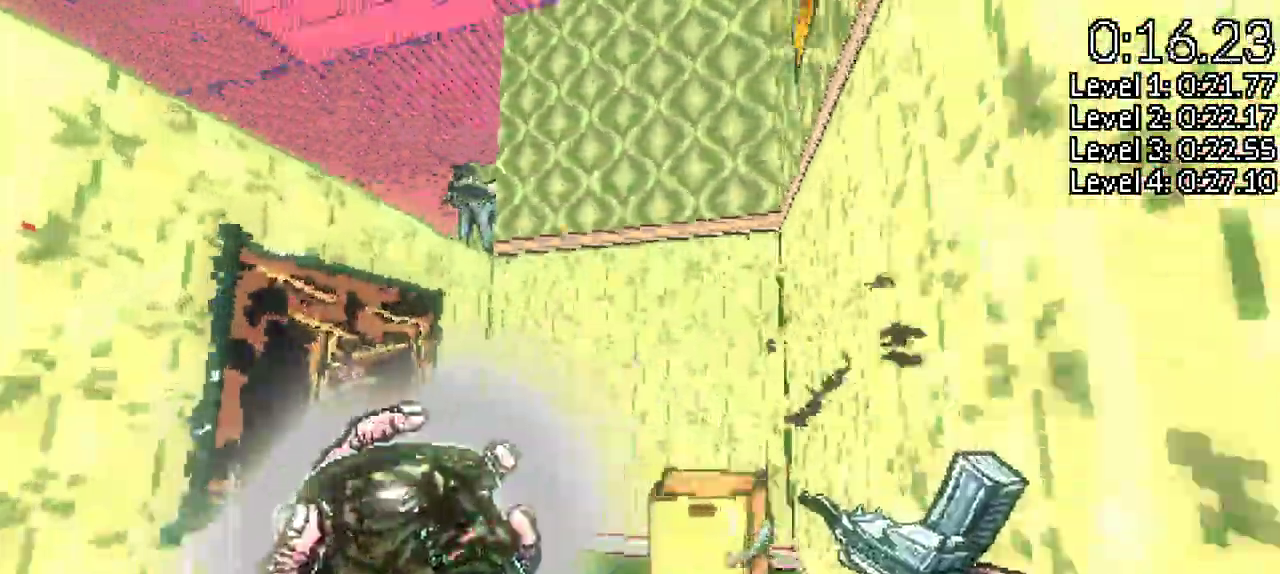
{"keys": ["a", "w"], "events": [[283, "space", "down"], [467, "a", "down"], [467, "space", "up"]]}
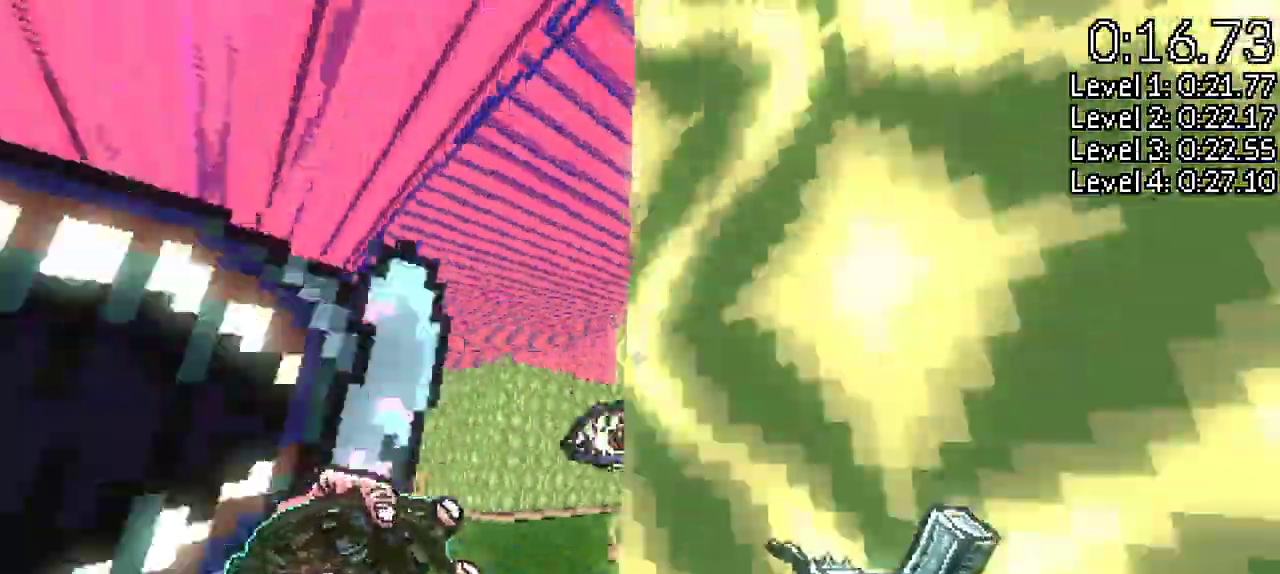
{"keys": ["a", "w"], "events": [[67, "w", "up"], [200, "s", "down"], [300, "s", "up"], [383, "w", "down"]]}
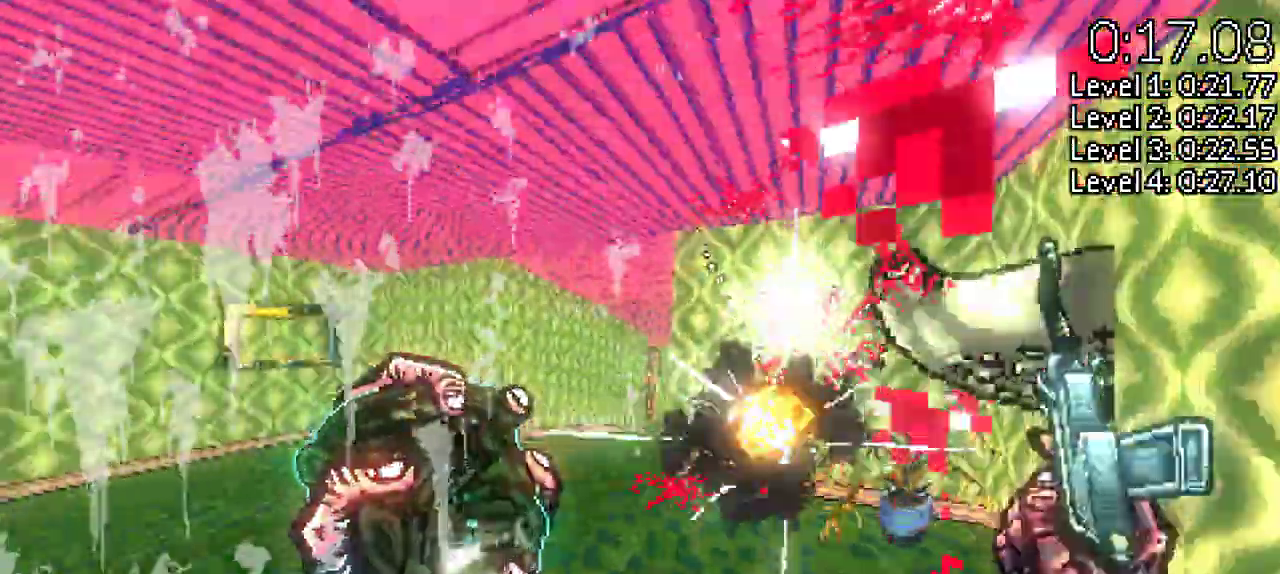
{"keys": ["a"], "events": [[100, "a", "up"], [117, "w", "up"], [217, "a", "down"], [317, "a", "up"], [317, "w", "down"], [383, "a", "down"], [450, "w", "up"]]}
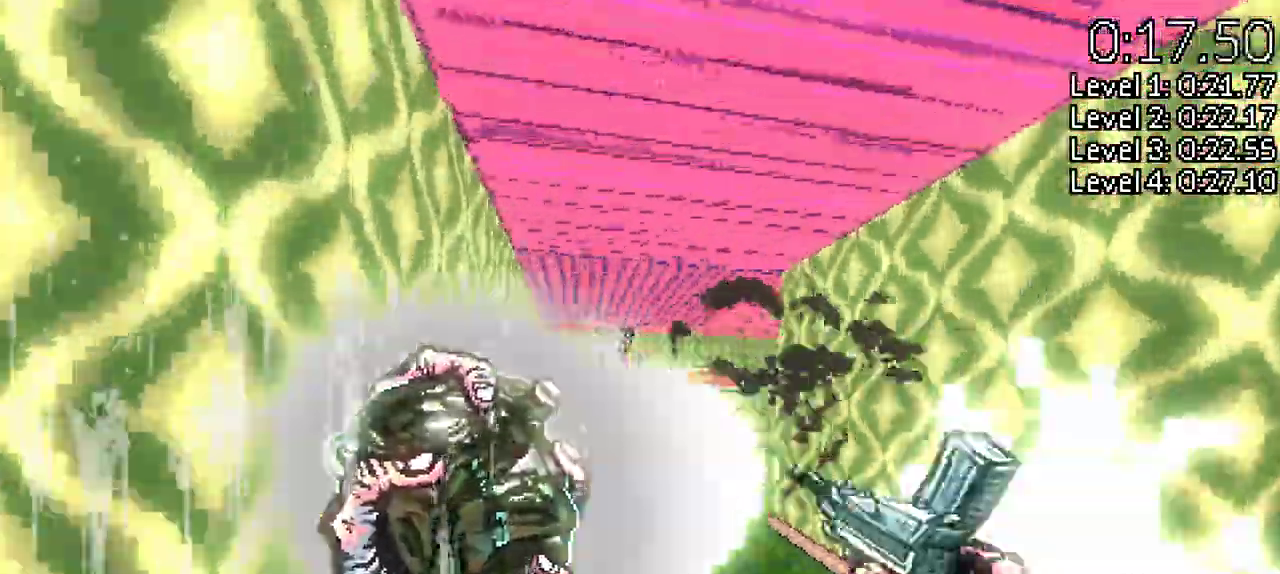
{"keys": [], "events": [[50, "a", "up"], [100, "w", "down"], [333, "d", "down"], [417, "w", "up"], [467, "d", "up"]]}
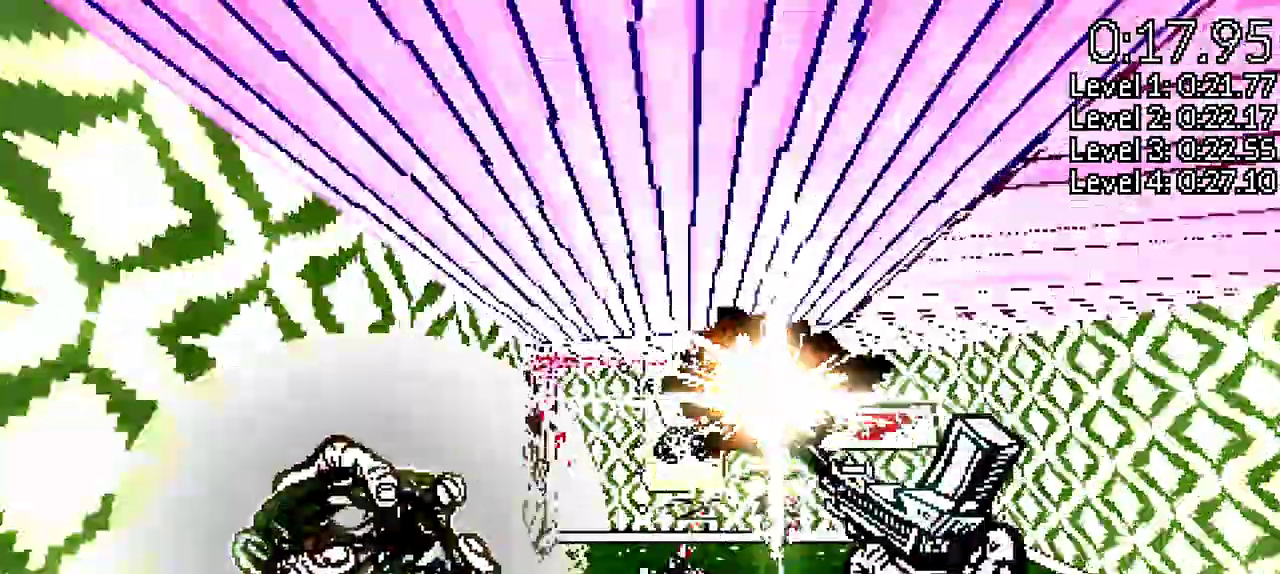
{"keys": ["d"], "events": [[17, "w", "down"], [200, "w", "up"], [300, "s", "down"], [383, "d", "down"], [433, "s", "up"]]}
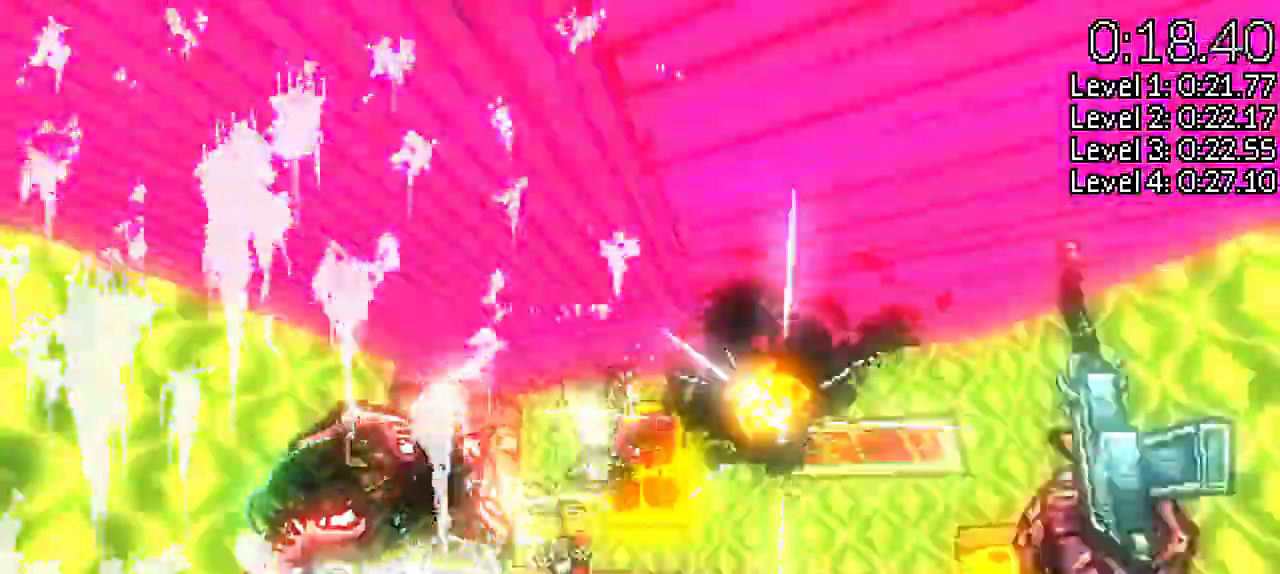
{"keys": ["d"], "events": [[33, "s", "down"], [267, "s", "up"], [367, "w", "down"], [450, "w", "up"]]}
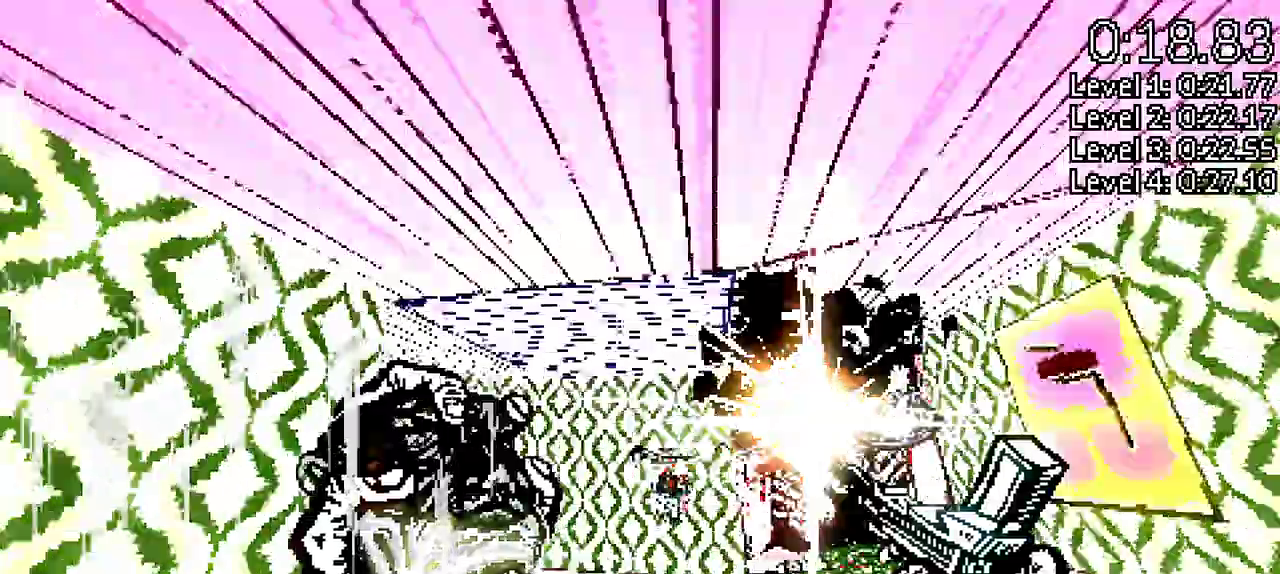
{"keys": [], "events": [[50, "d", "up"], [50, "s", "down"], [283, "s", "up"]]}
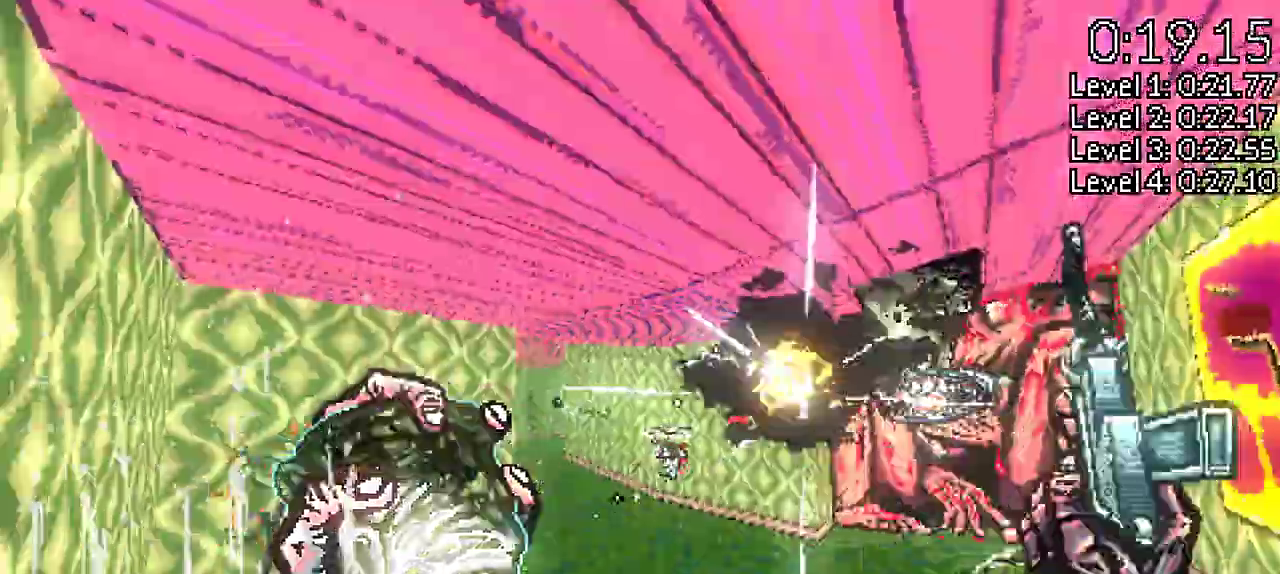
{"keys": ["w"], "events": [[17, "s", "down"], [100, "s", "up"], [200, "w", "down"], [300, "w", "up"], [483, "w", "down"]]}
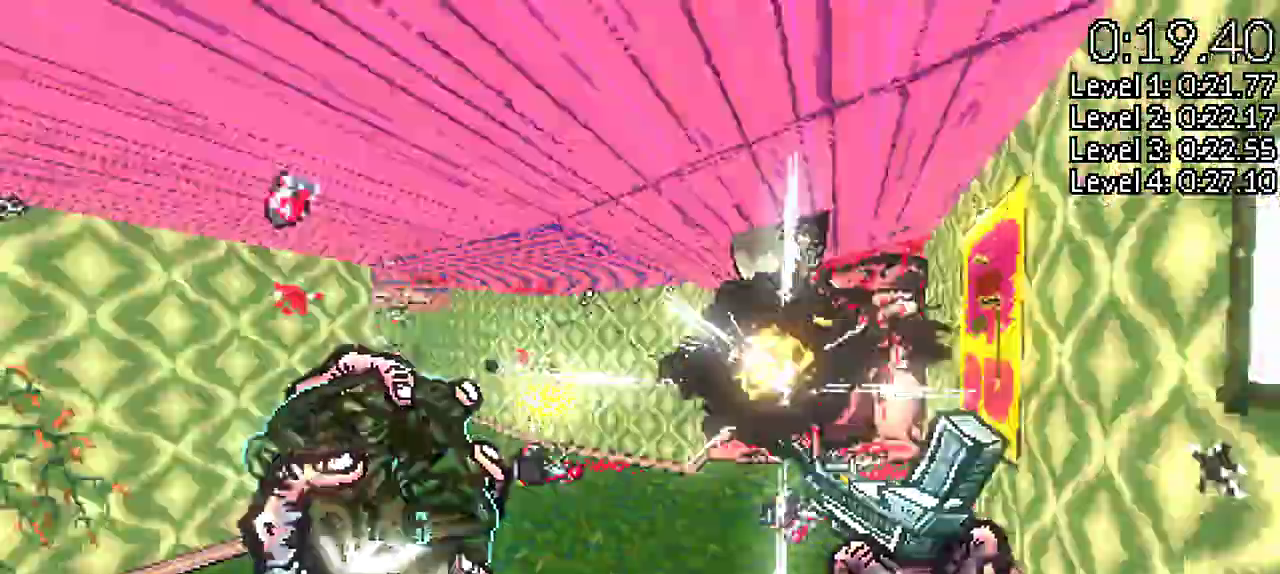
{"keys": [], "events": [[83, "d", "down"], [167, "d", "up"], [450, "w", "up"]]}
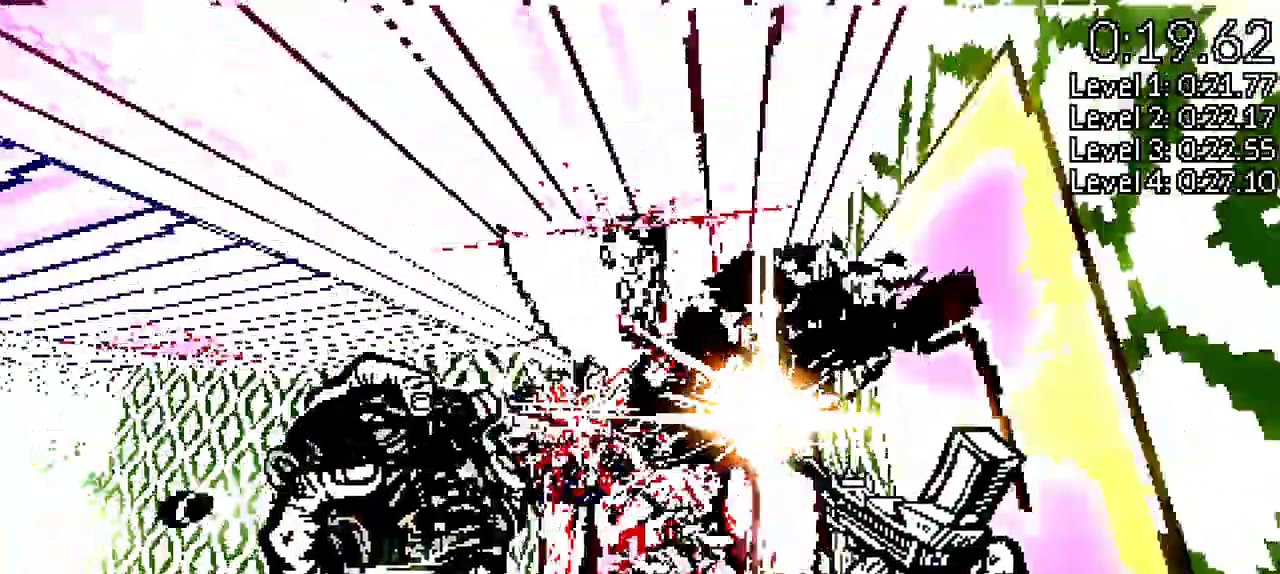
{"keys": ["w"], "events": [[200, "w", "down"]]}
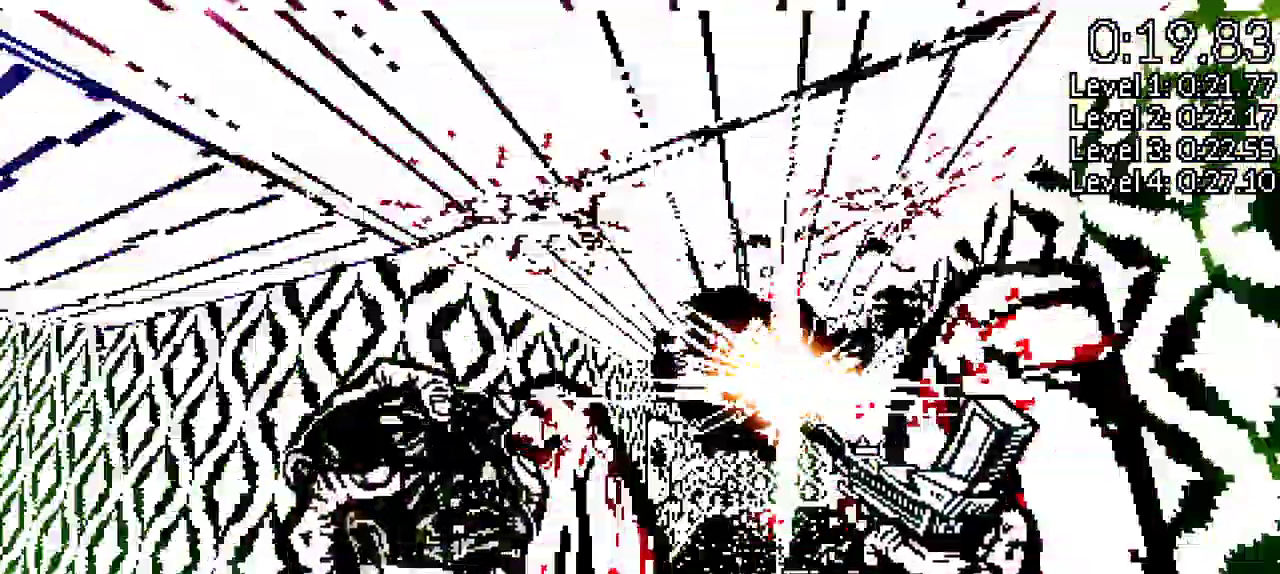
{"keys": ["w"], "events": [[100, "w", "up"], [200, "w", "down"]]}
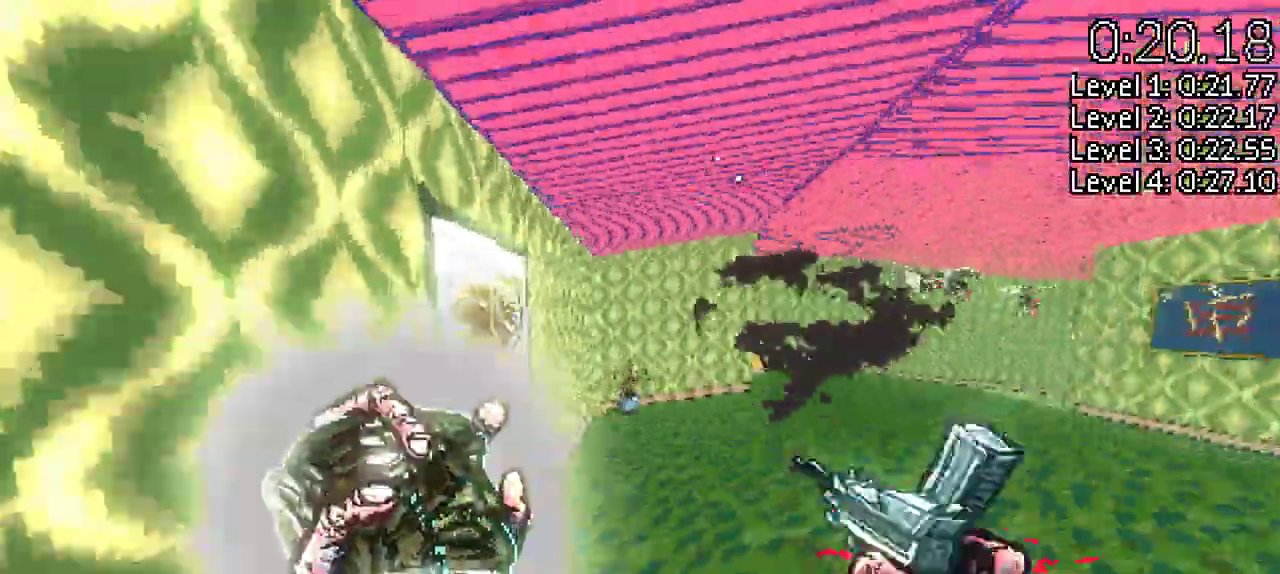
{"keys": ["w"], "events": [[117, "a", "down"], [267, "a", "up"]]}
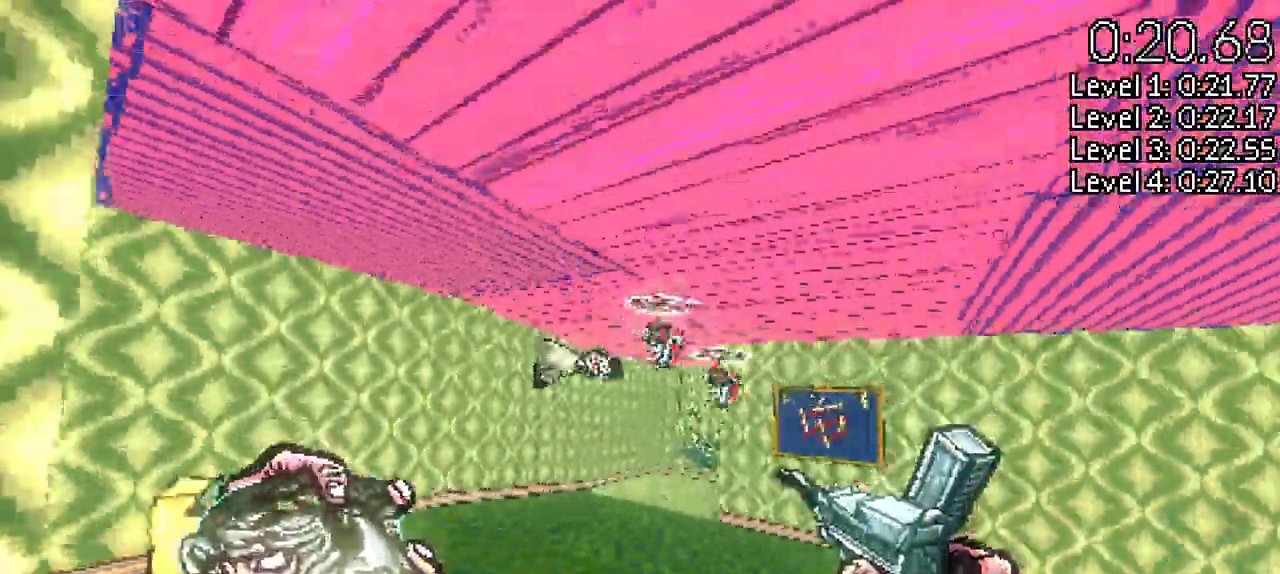
{"keys": ["s"], "events": [[133, "w", "up"], [233, "s", "down"]]}
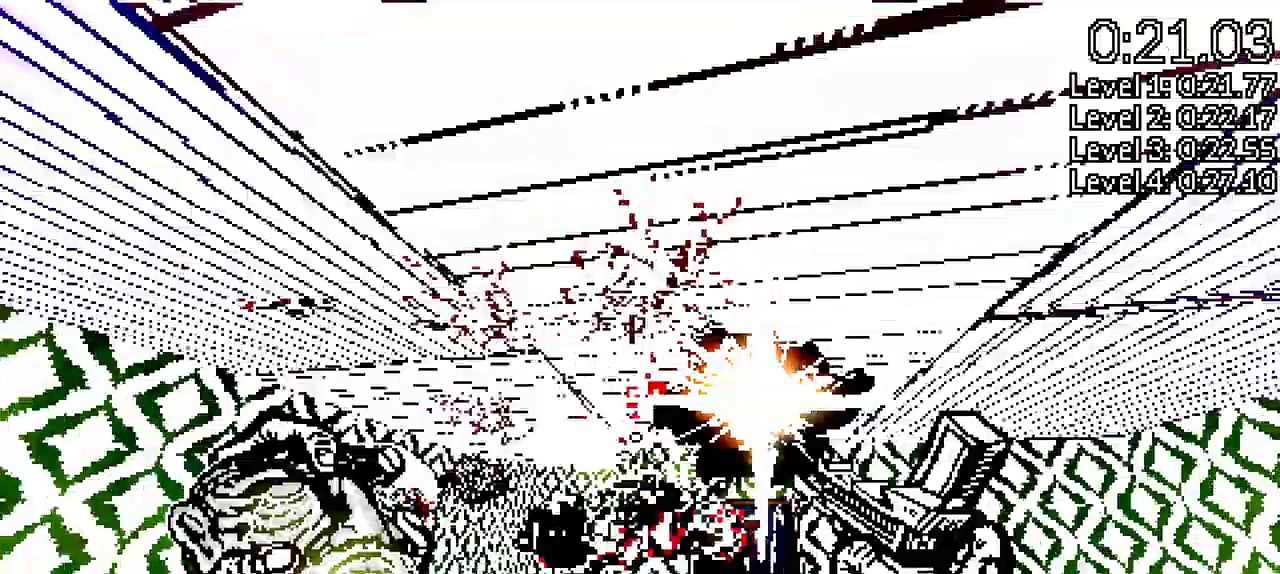
{"keys": ["w"], "events": [[100, "s", "up"], [250, "w", "down"]]}
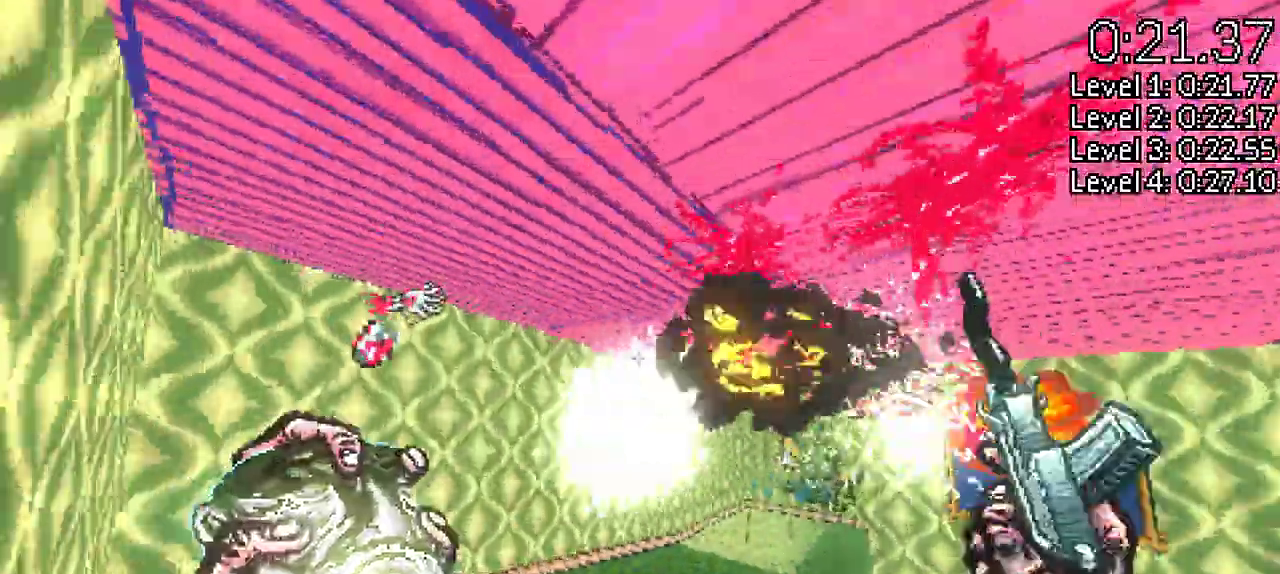
{"keys": ["s"], "events": [[217, "a", "down"], [267, "w", "up"], [433, "s", "down"], [450, "a", "up"]]}
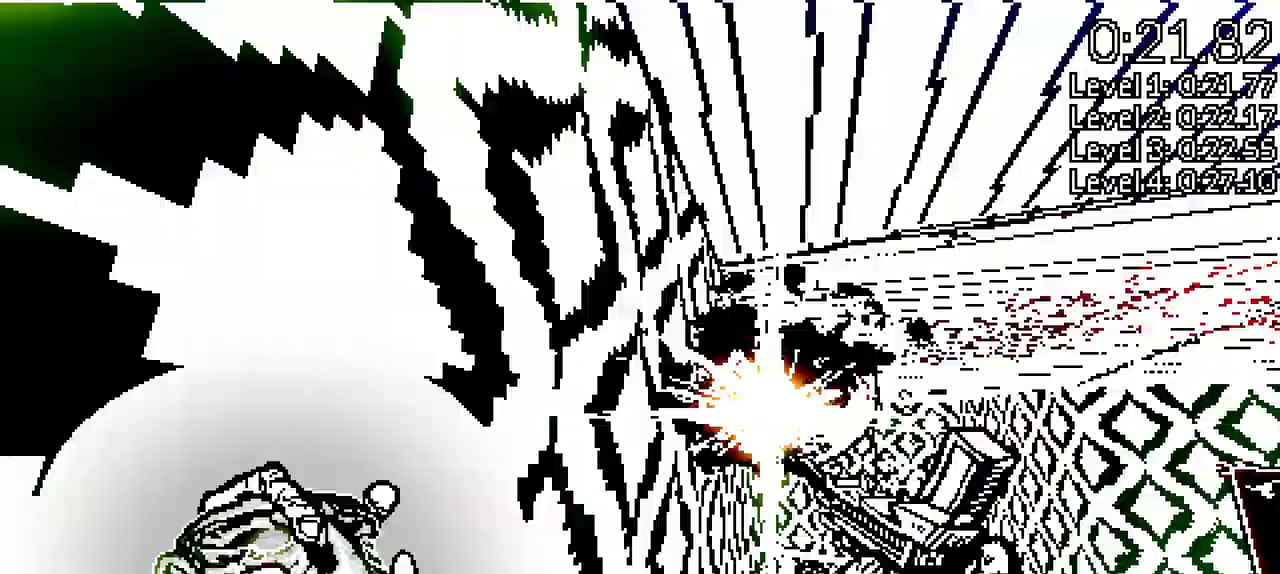
{"keys": ["w"], "events": [[50, "s", "up"], [233, "d", "down"], [250, "w", "down"], [367, "d", "up"]]}
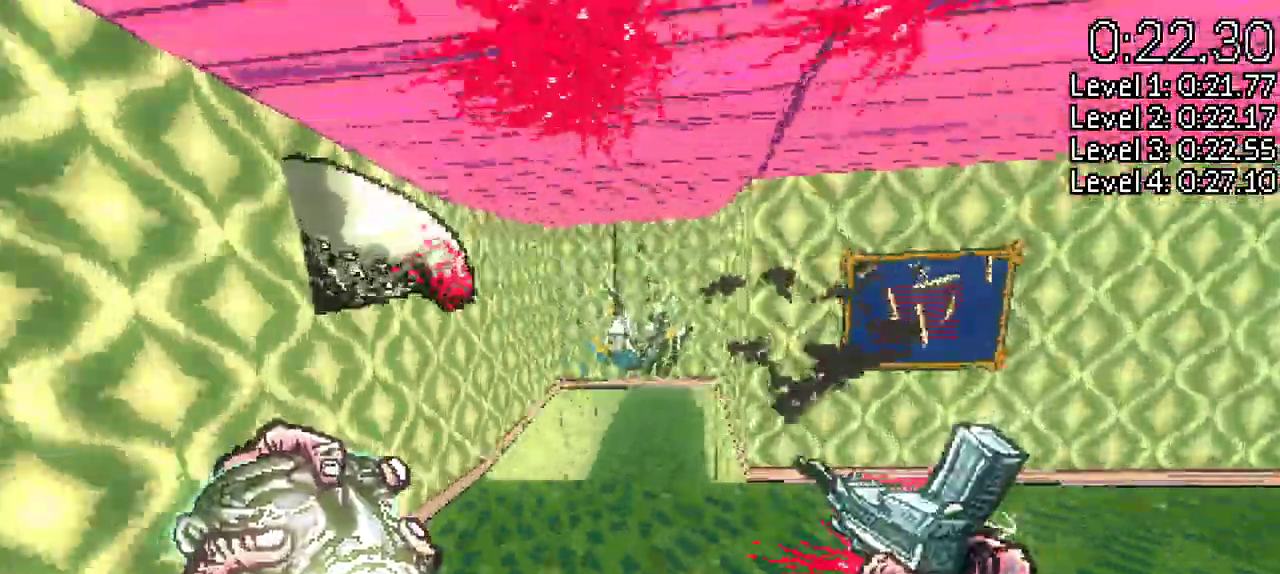
{"keys": ["a", "w"], "events": [[433, "a", "down"]]}